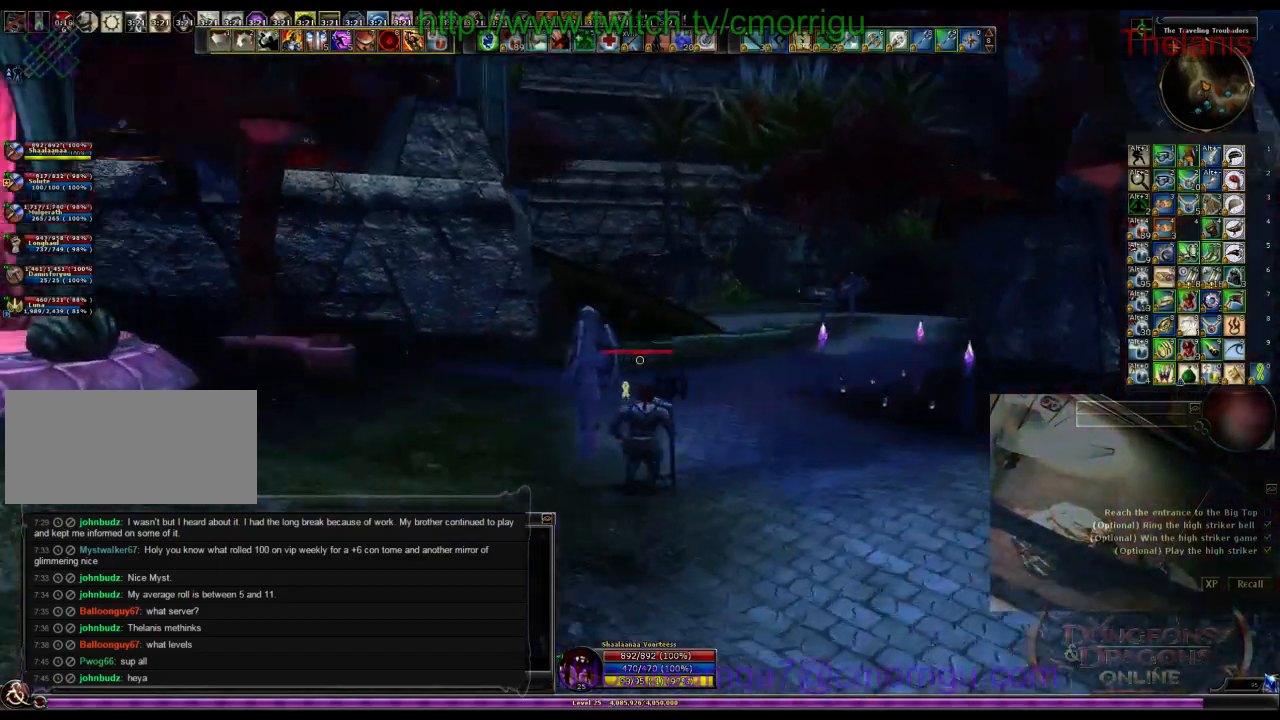
Gameplay with keyboard; each line is a JSON object with the keys held at the frame after it. "events" lists presses ("down") and releases ("up") of ".", "/", "0", "1", "2", "3", "4", "5", "6", "7", "8", "9", "a", "b", "backslash", "backspace", "c", "caps_lock", "comma", "ctrl_l", "ctrl_r", "d", "e", "equals", "escape", "f", "f1", "f10", "f11", "f12", "f2", "f3", "f4", "f5", "f6", "f7", "f8", "f9", "g", "h", "i", "j", "k", "l", "lbracket", "m", "minus", "n", "o", "p", "q", "quote", "r", "rbracket", "return", "s", "semicolon", "shift_l", "shift_r", "space", "t", "tab", "tilde", "u", "v", "w", "x", "y" and "z" between this image and that frame as [ms after this image, input, new state], when the widget could be followed in between. No other keys are recorded. Mouse input is not recorded.
{"keys": ["d", "w"], "events": []}
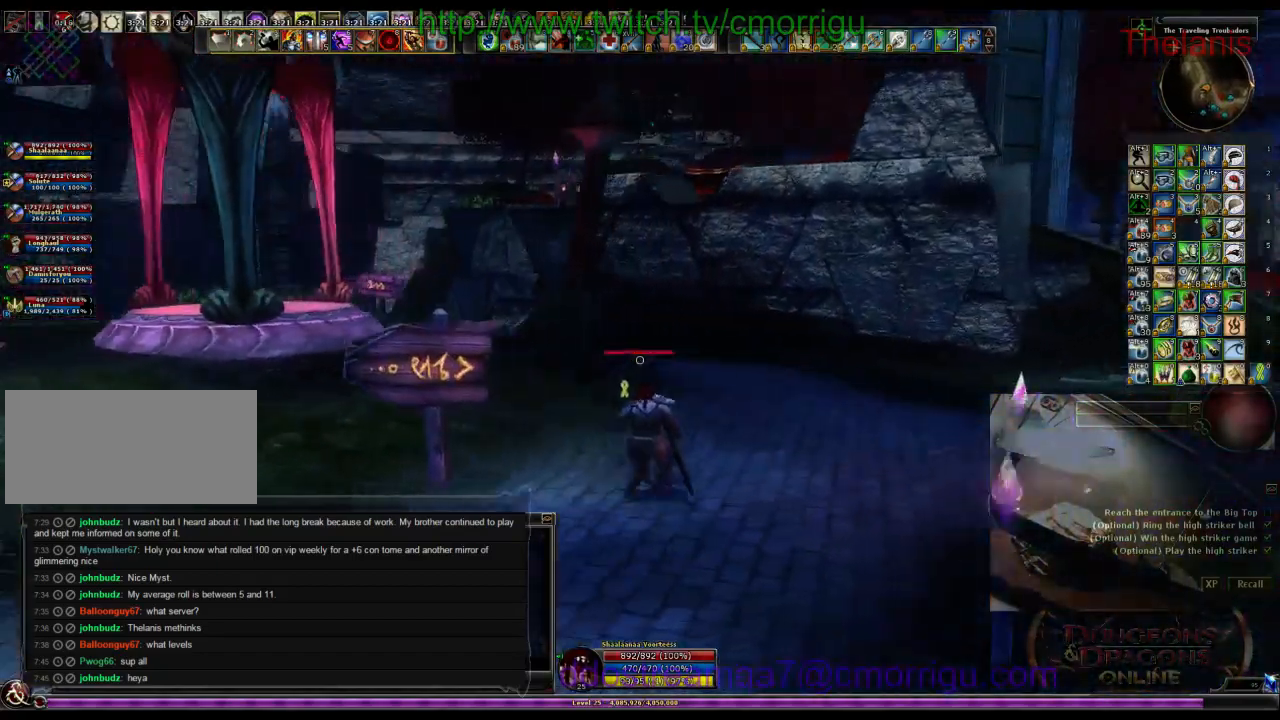
{"keys": ["d"], "events": [[34, "w", "up"]]}
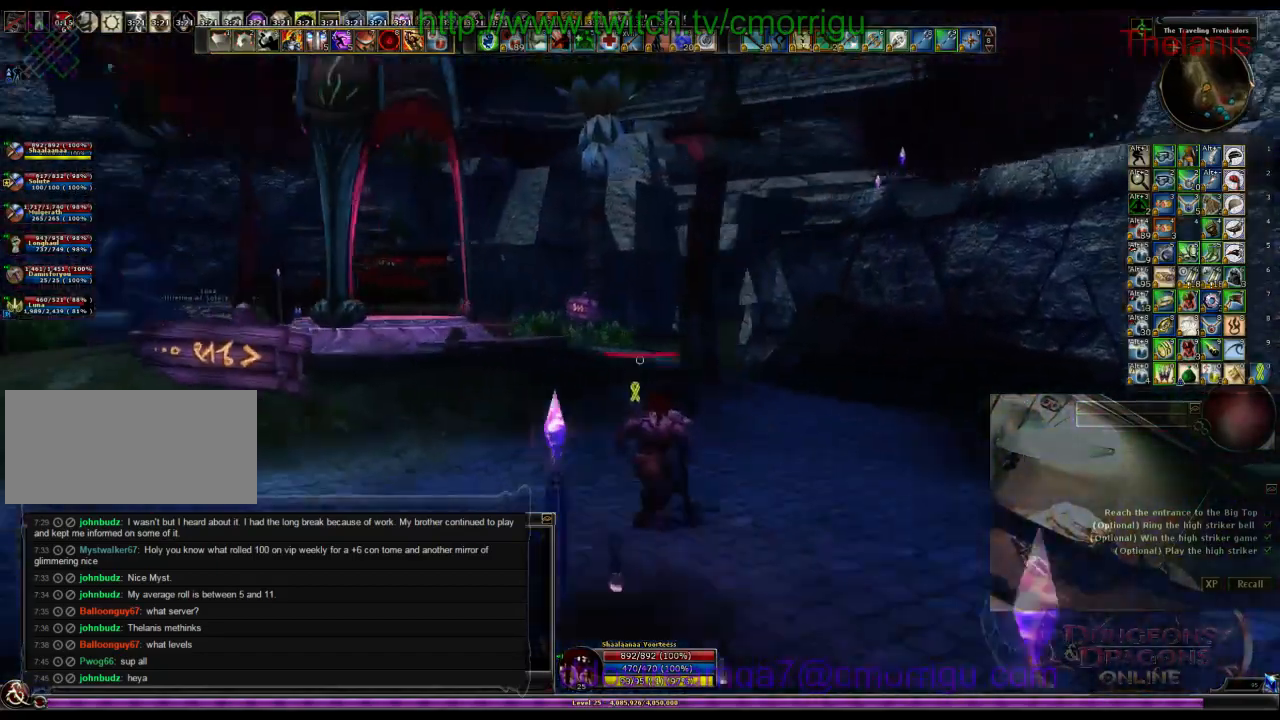
{"keys": ["d", "w"], "events": [[300, "w", "down"]]}
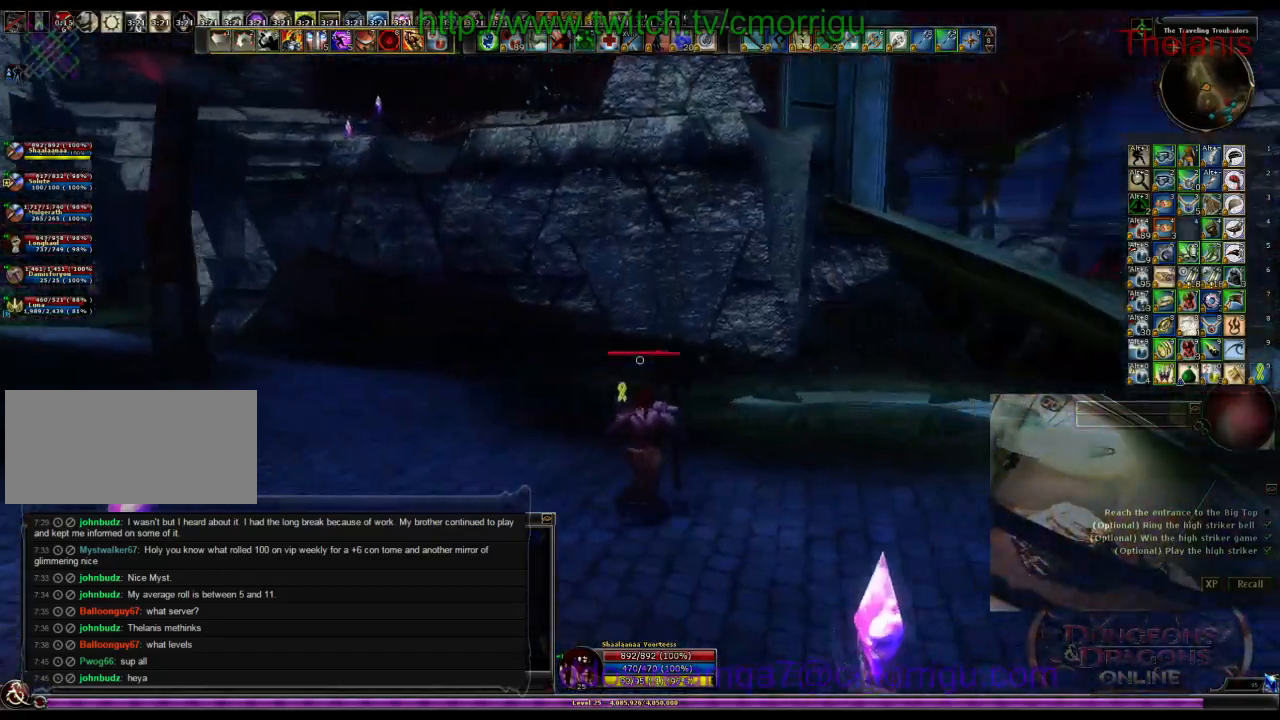
{"keys": ["d"], "events": [[134, "w", "up"]]}
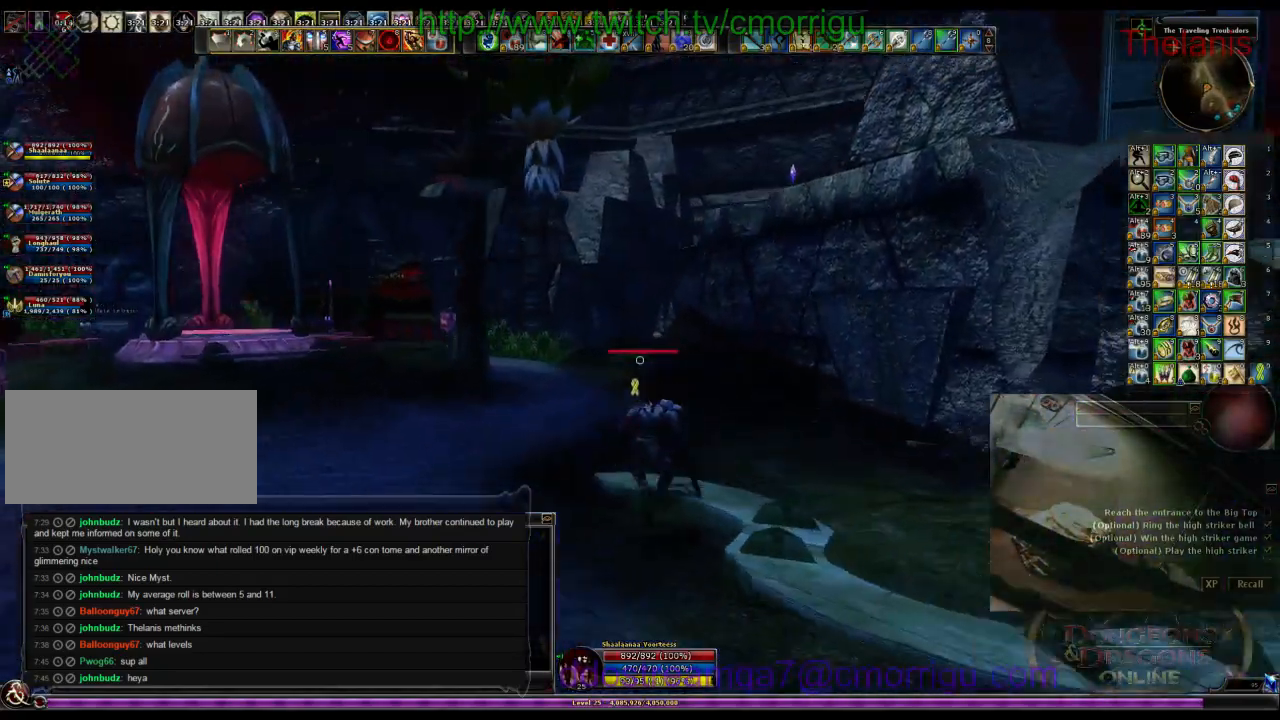
{"keys": ["d", "w"], "events": [[467, "w", "down"]]}
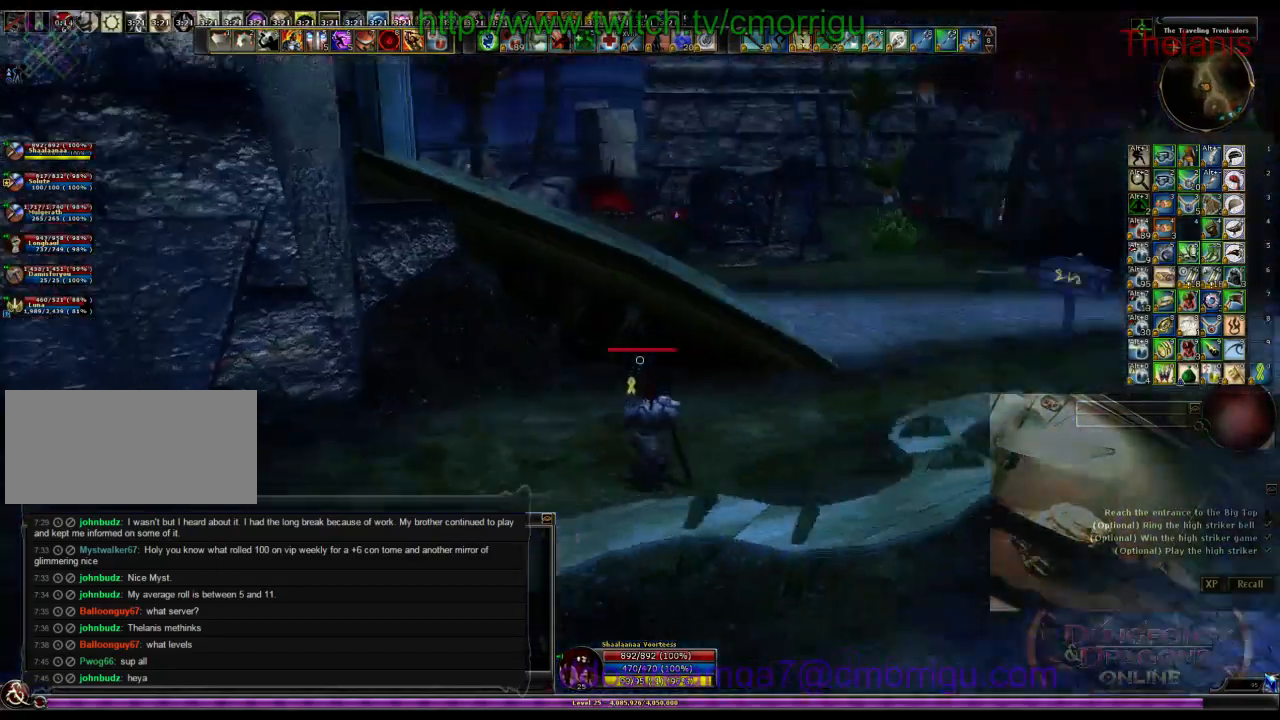
{"keys": ["w"], "events": [[167, "d", "up"]]}
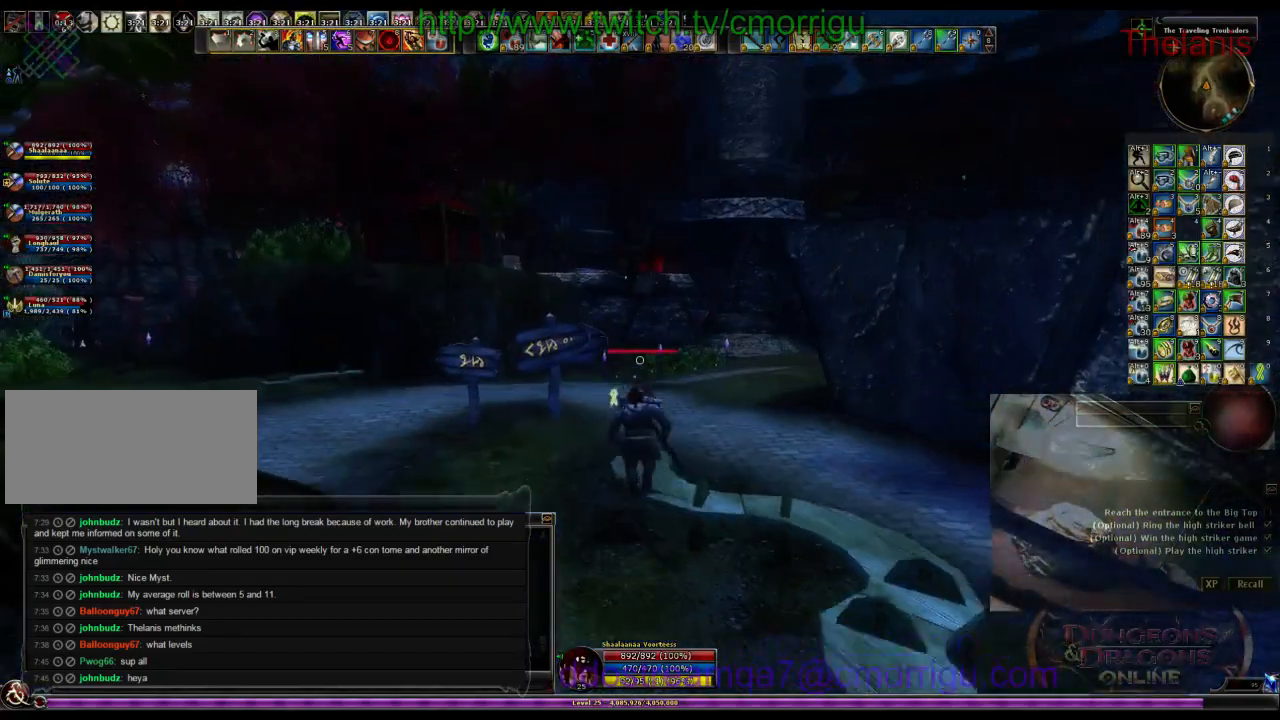
{"keys": ["a", "w"], "events": [[167, "a", "down"]]}
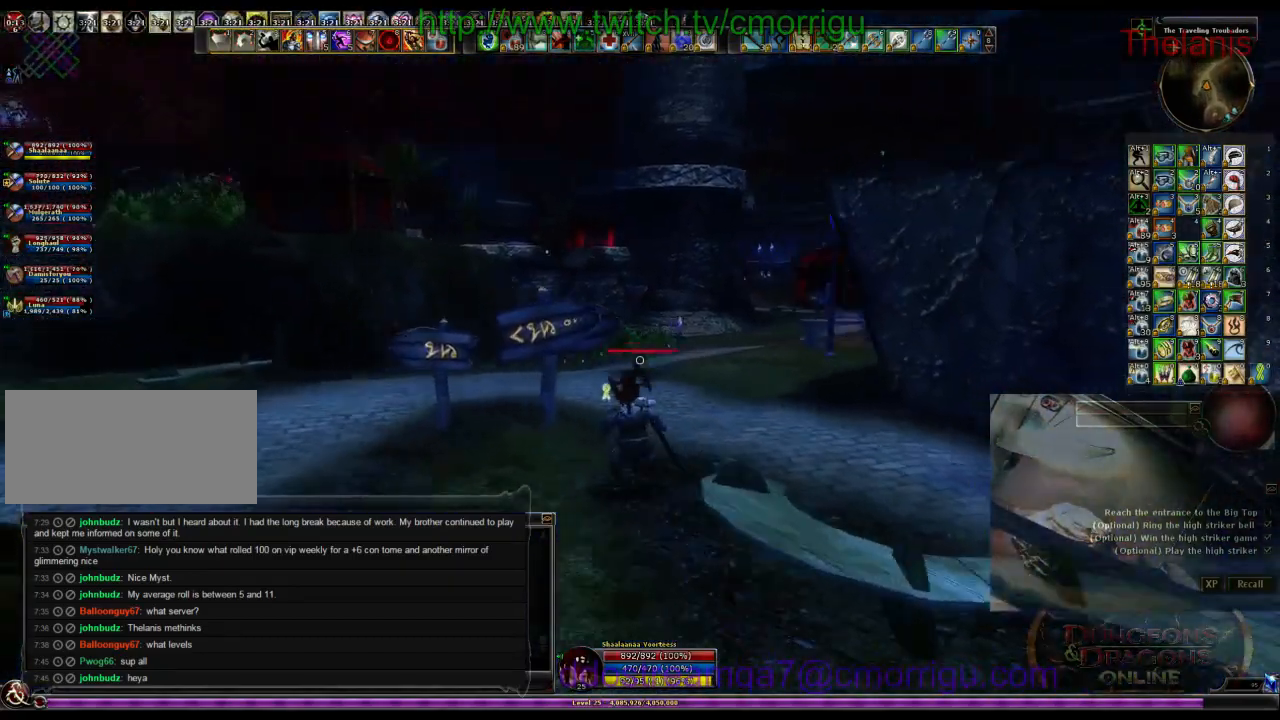
{"keys": ["a"], "events": [[100, "w", "up"]]}
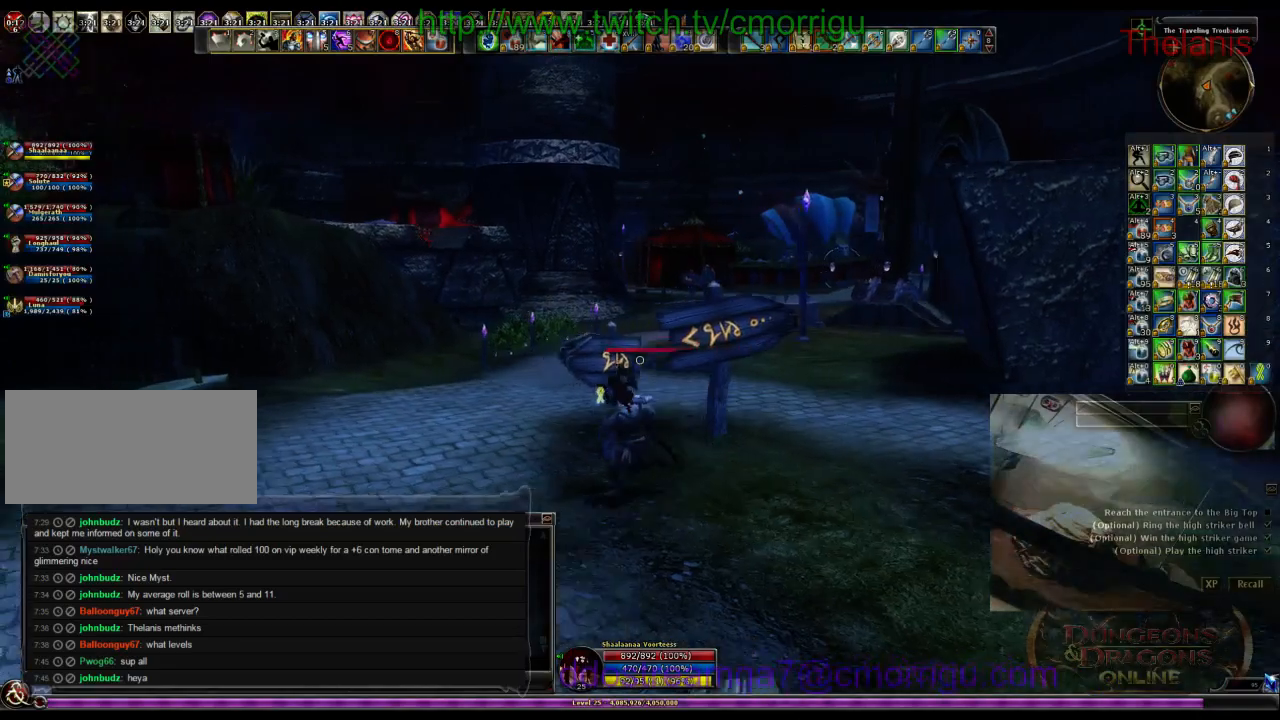
{"keys": [], "events": [[234, "a", "up"]]}
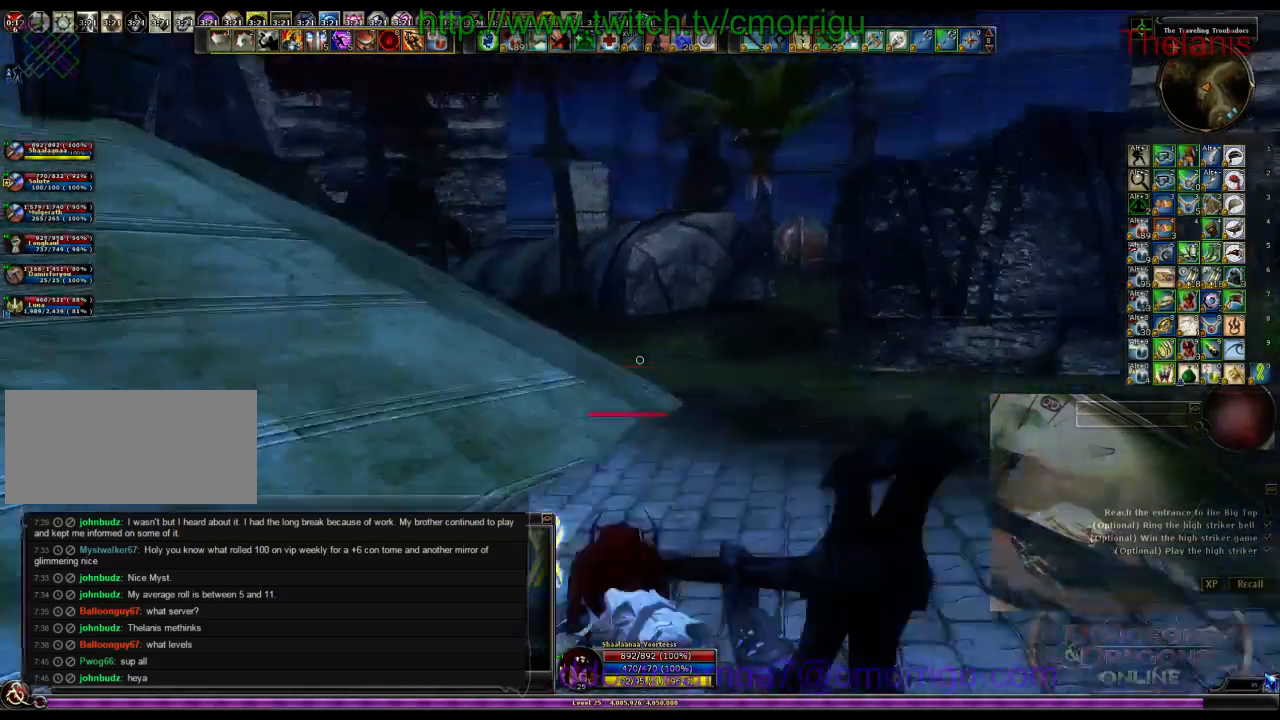
{"keys": ["w"], "events": [[67, "w", "down"]]}
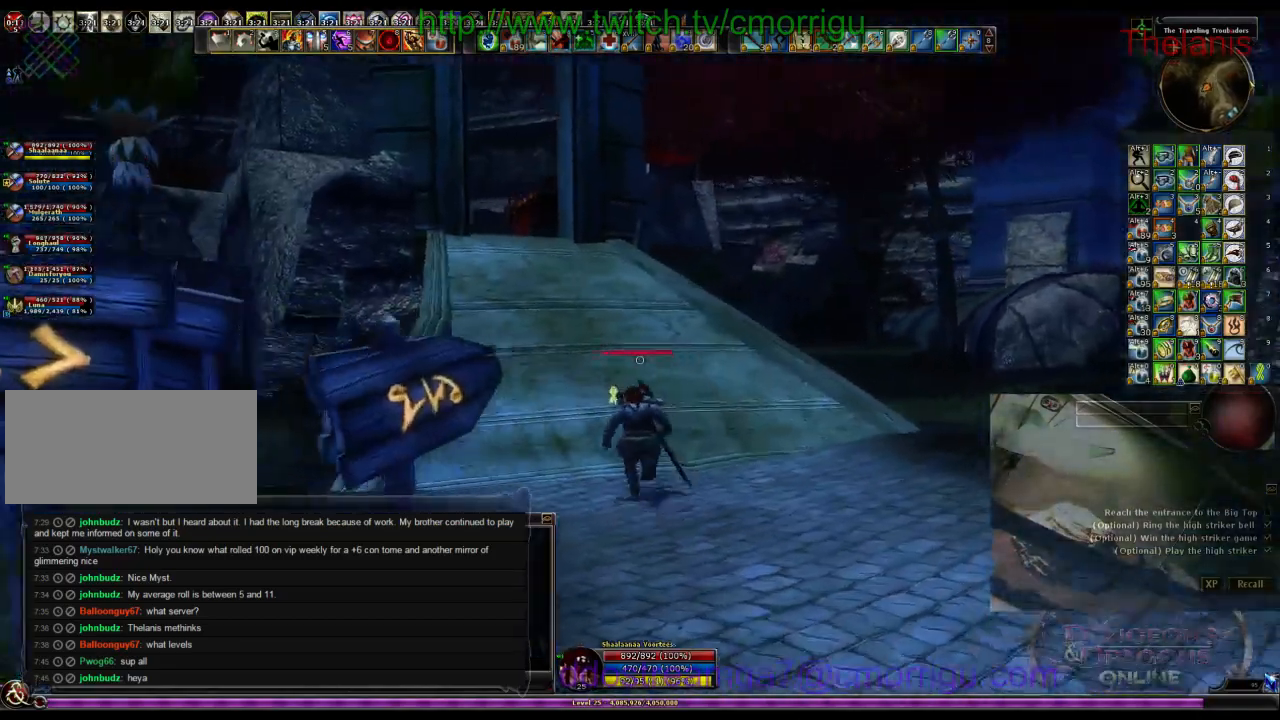
{"keys": ["w"], "events": []}
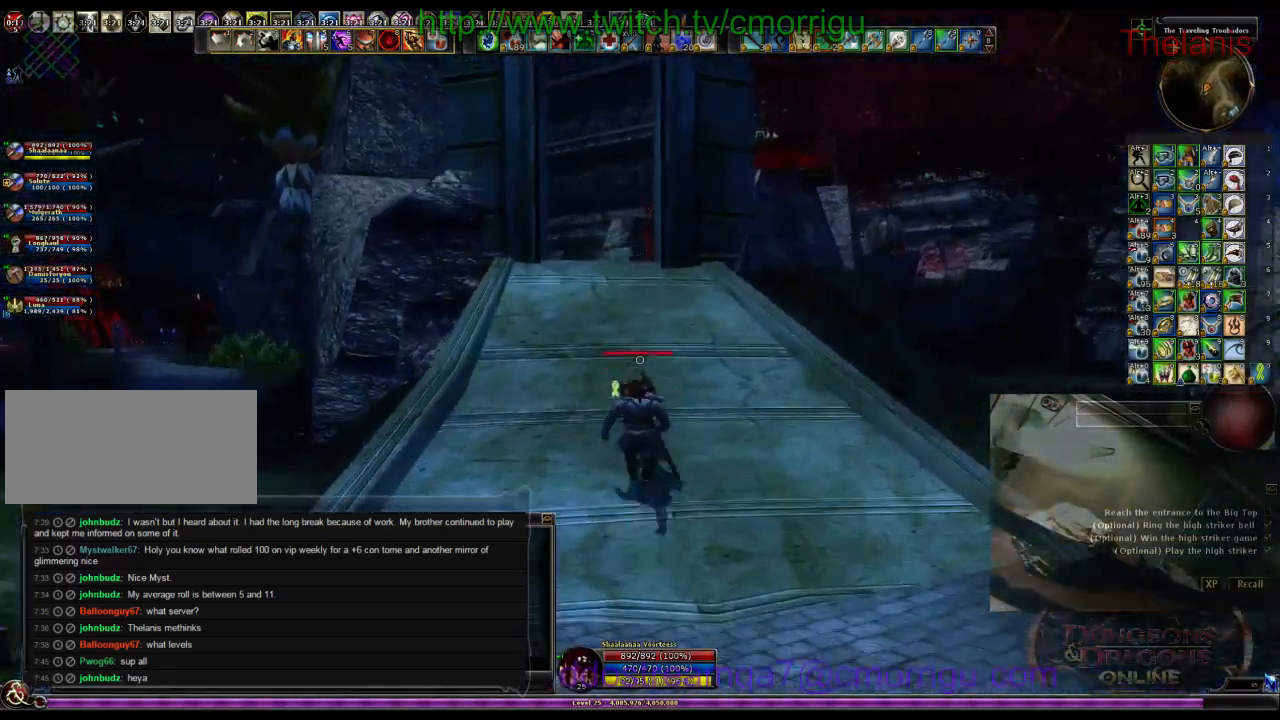
{"keys": ["w"], "events": []}
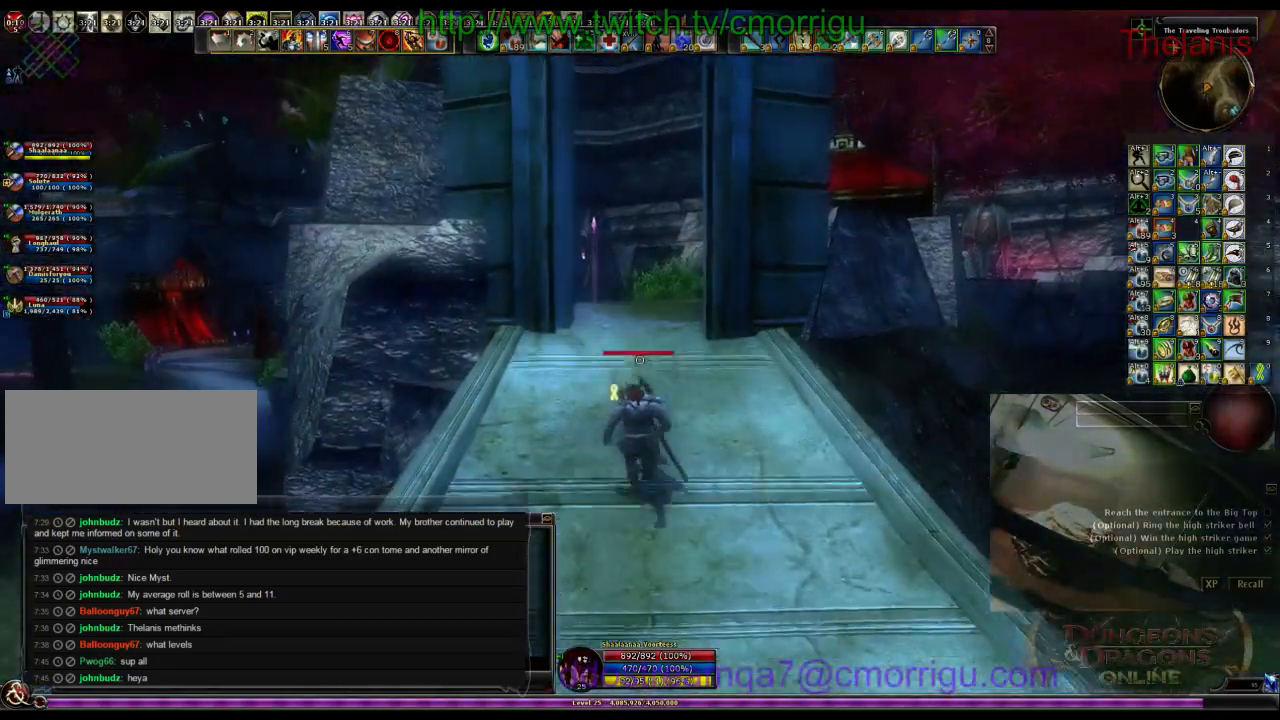
{"keys": ["w"], "events": []}
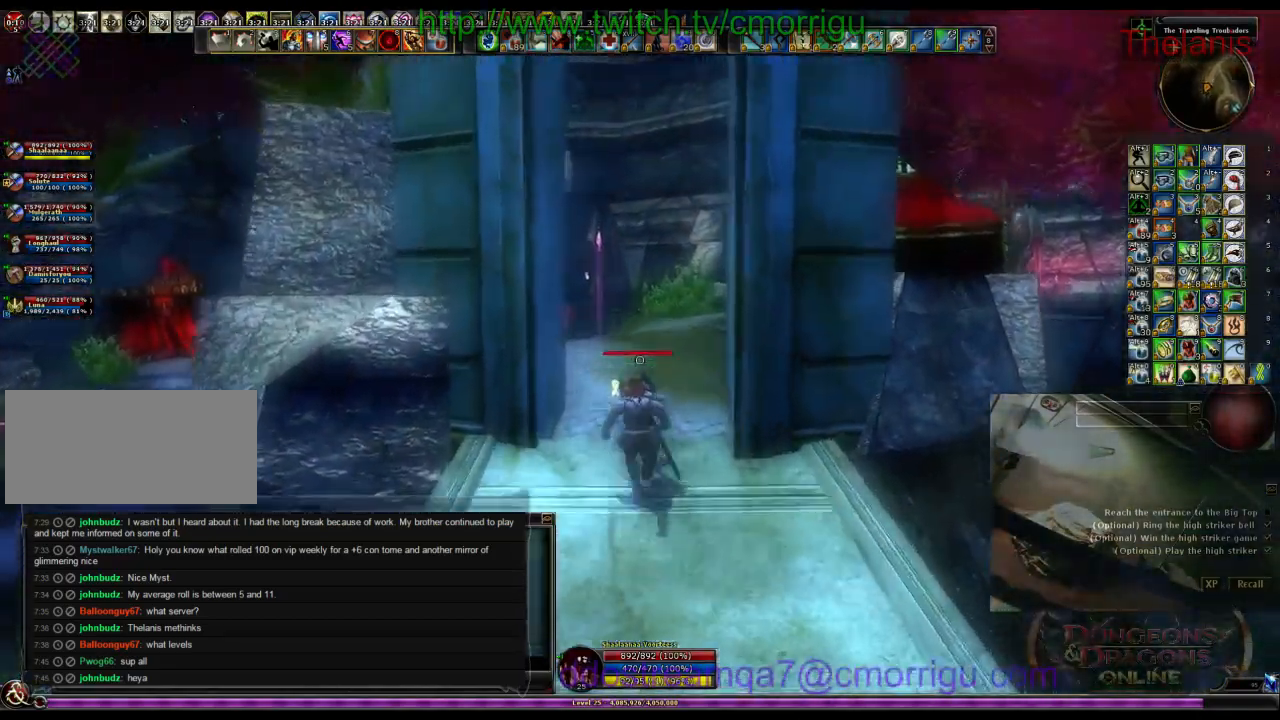
{"keys": ["w"], "events": []}
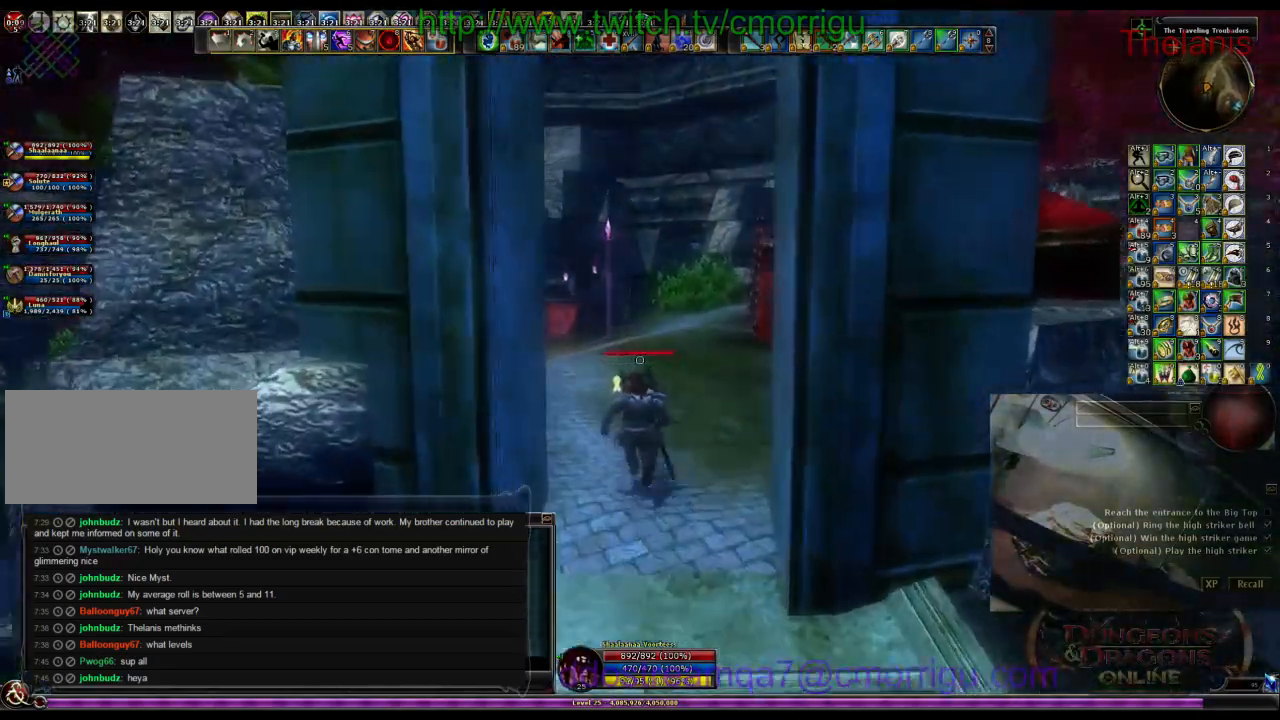
{"keys": ["w"], "events": []}
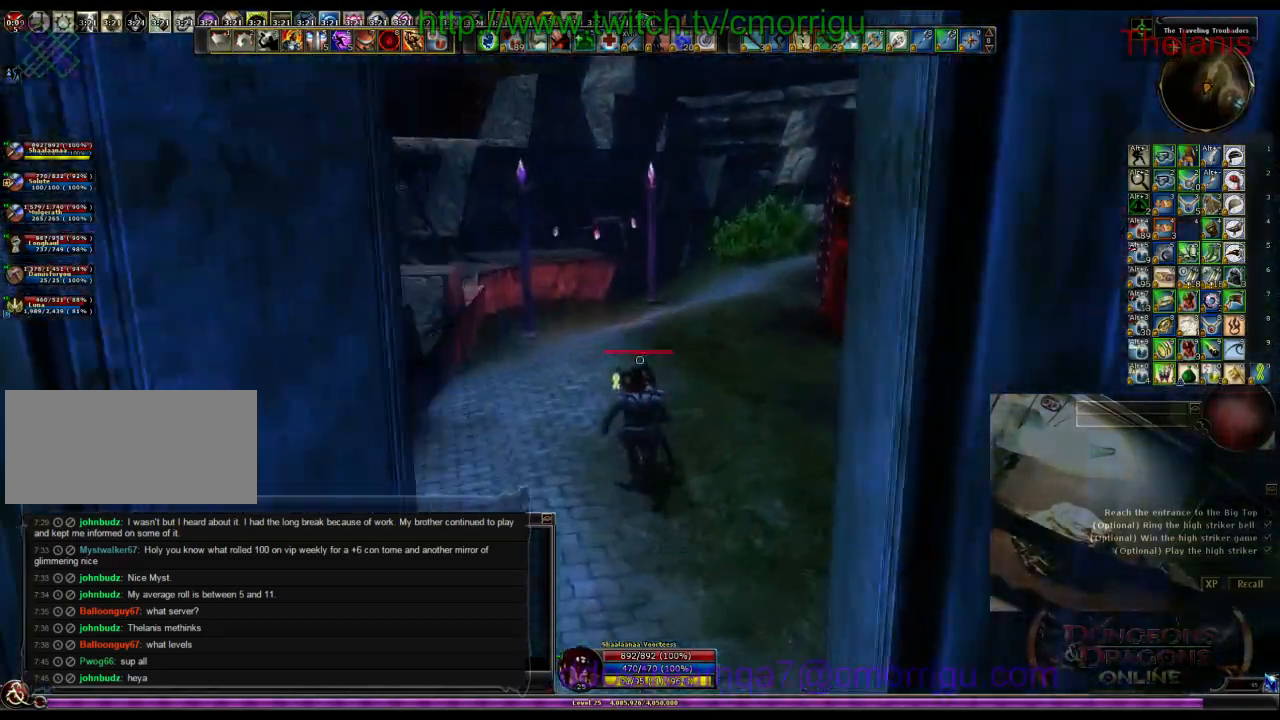
{"keys": ["w"], "events": []}
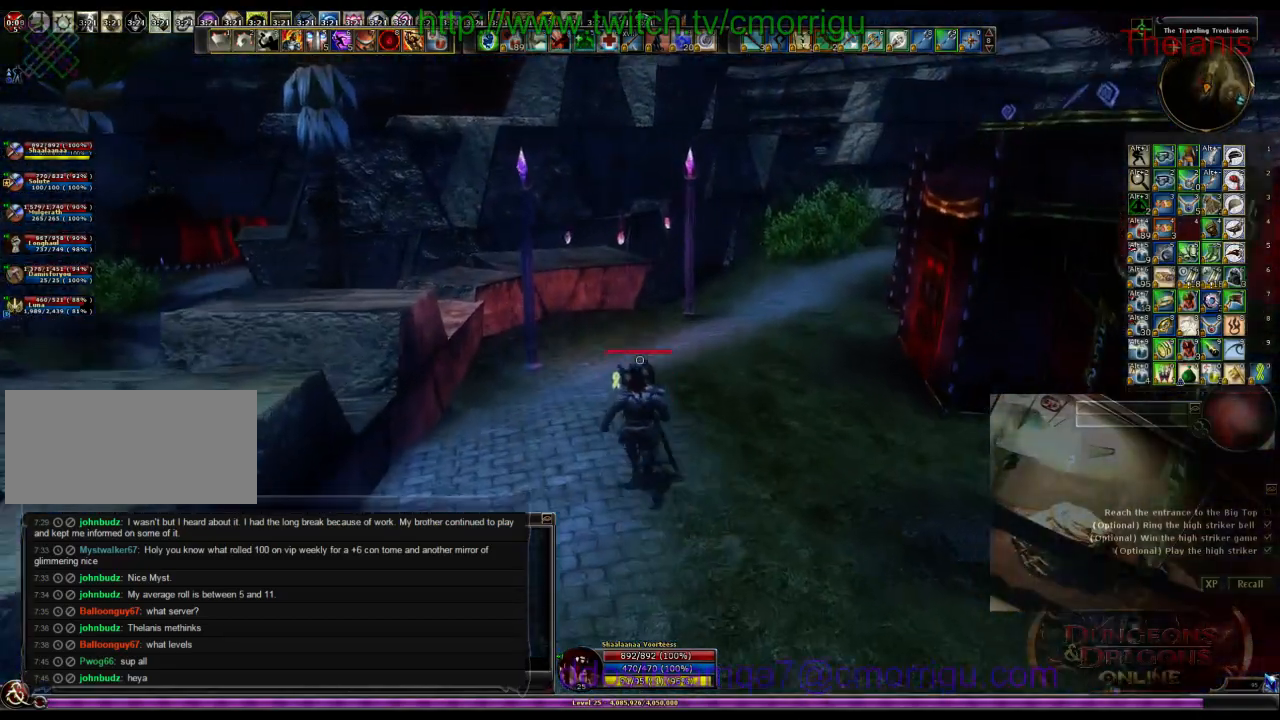
{"keys": ["w"], "events": []}
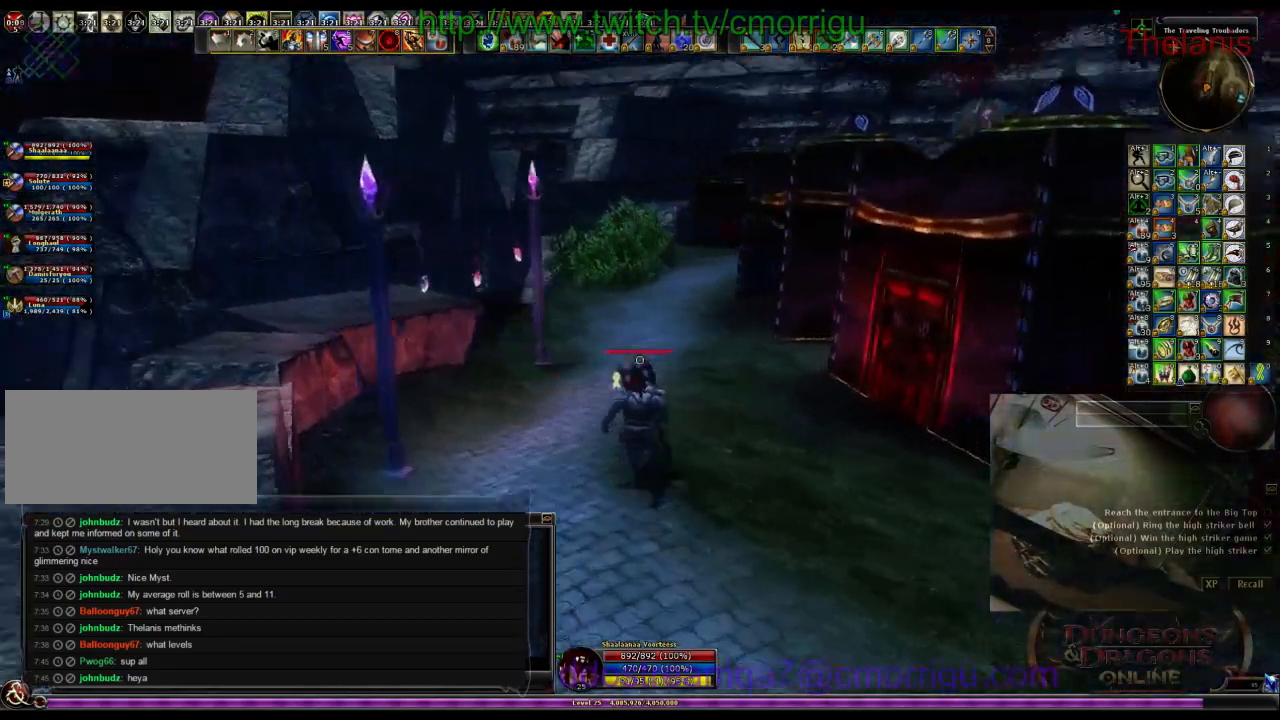
{"keys": ["w"], "events": []}
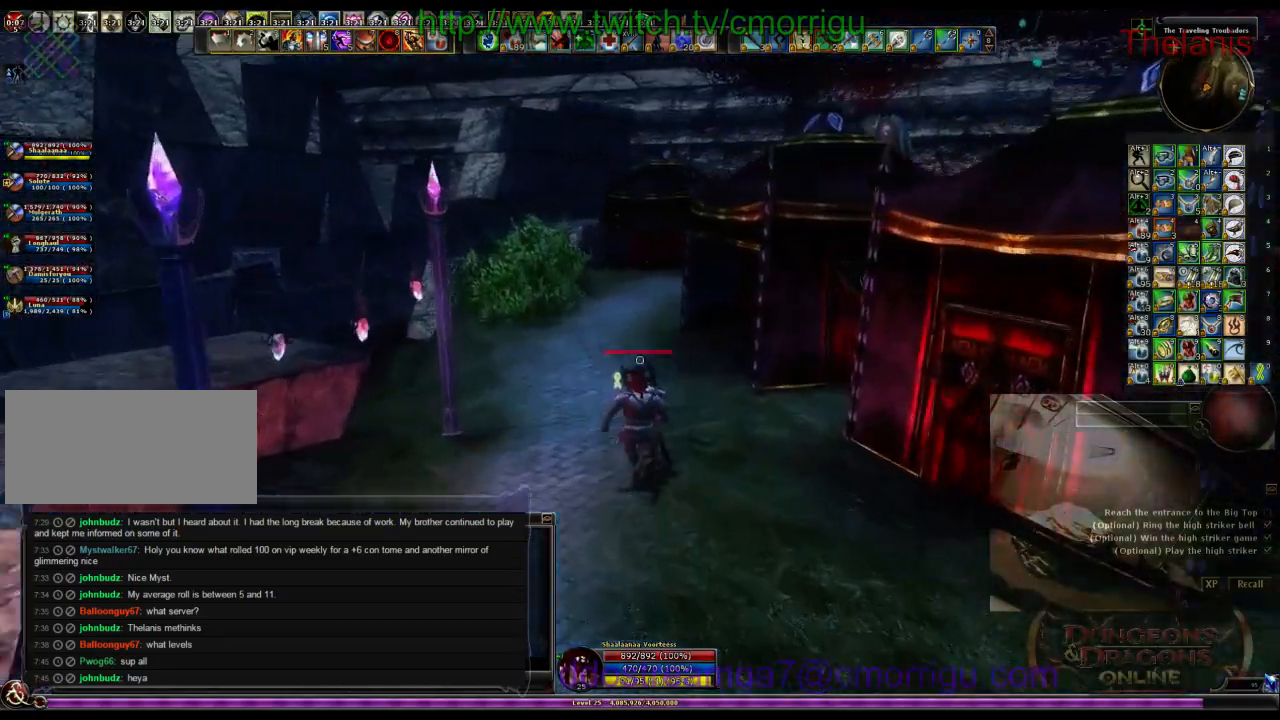
{"keys": ["a", "w"]}
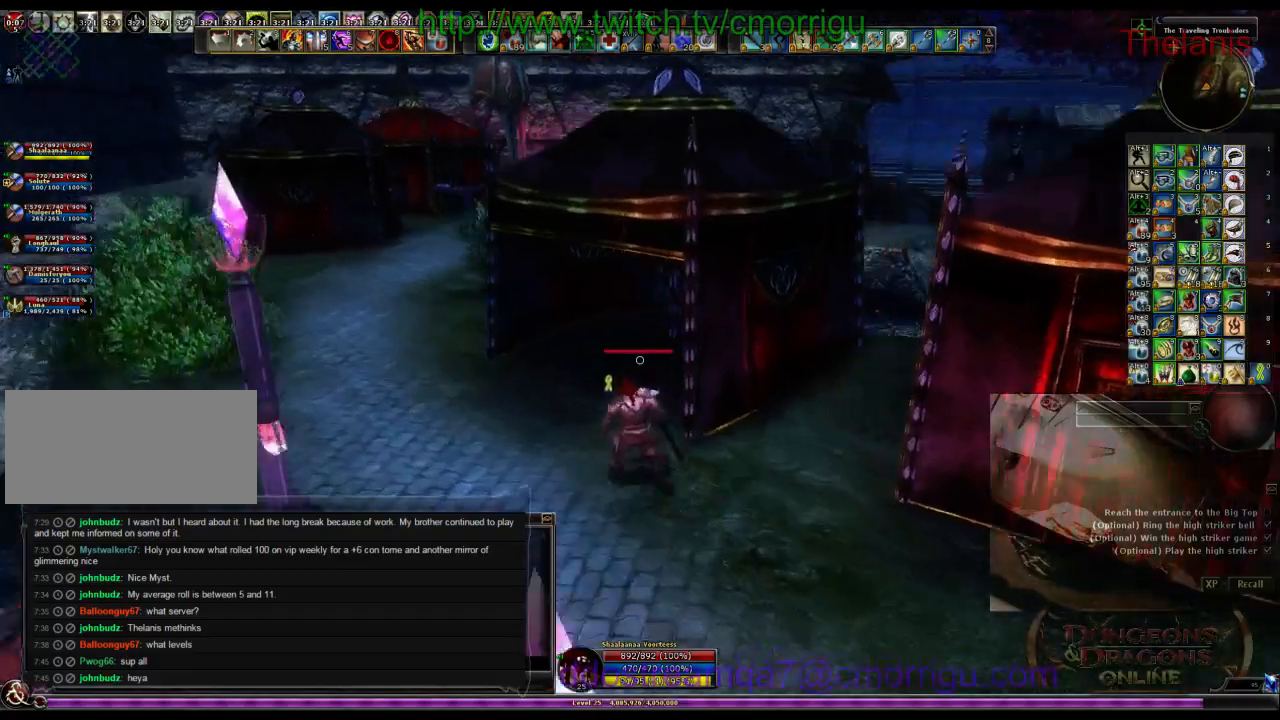
{"keys": ["a", "w"], "events": []}
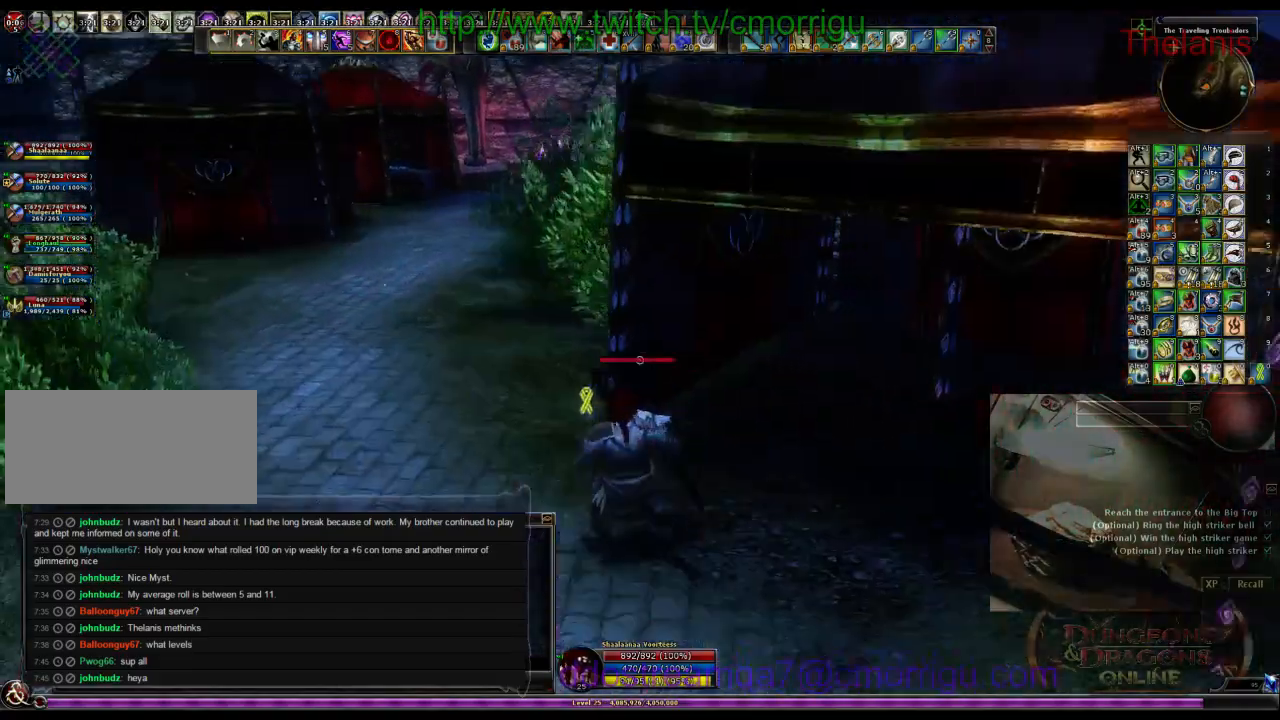
{"keys": ["a", "w"], "events": []}
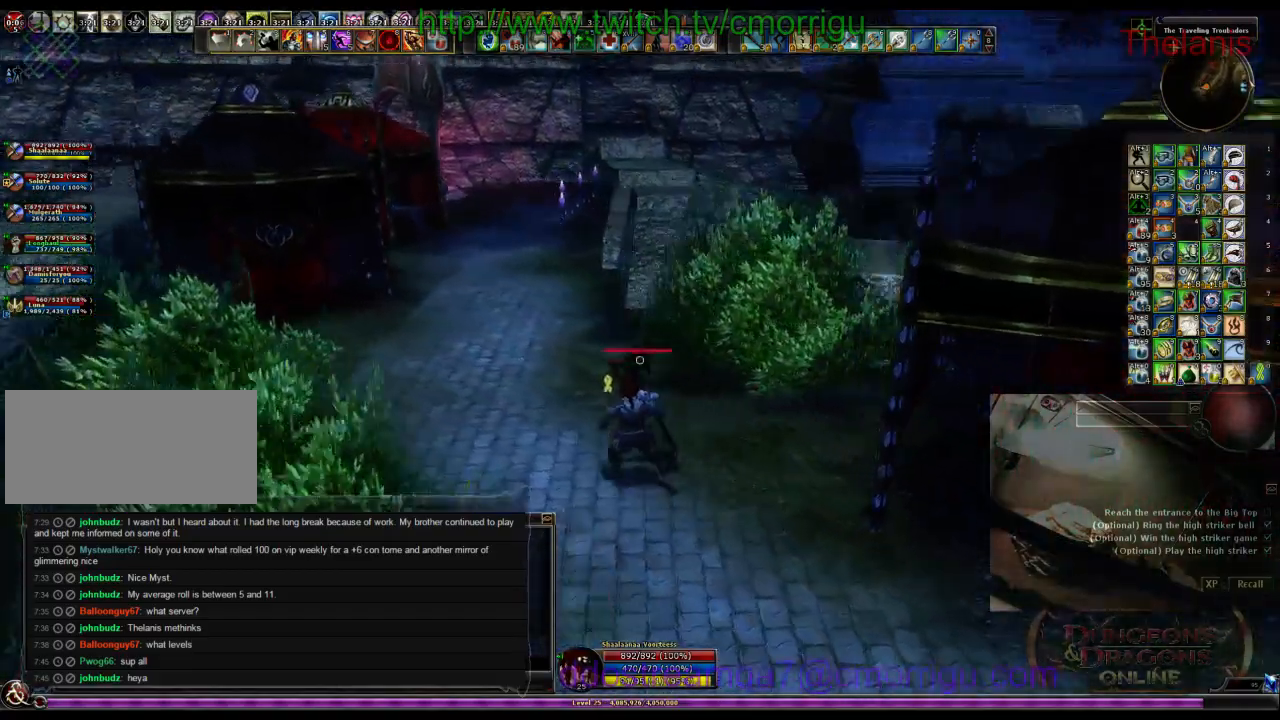
{"keys": ["a", "w"], "events": []}
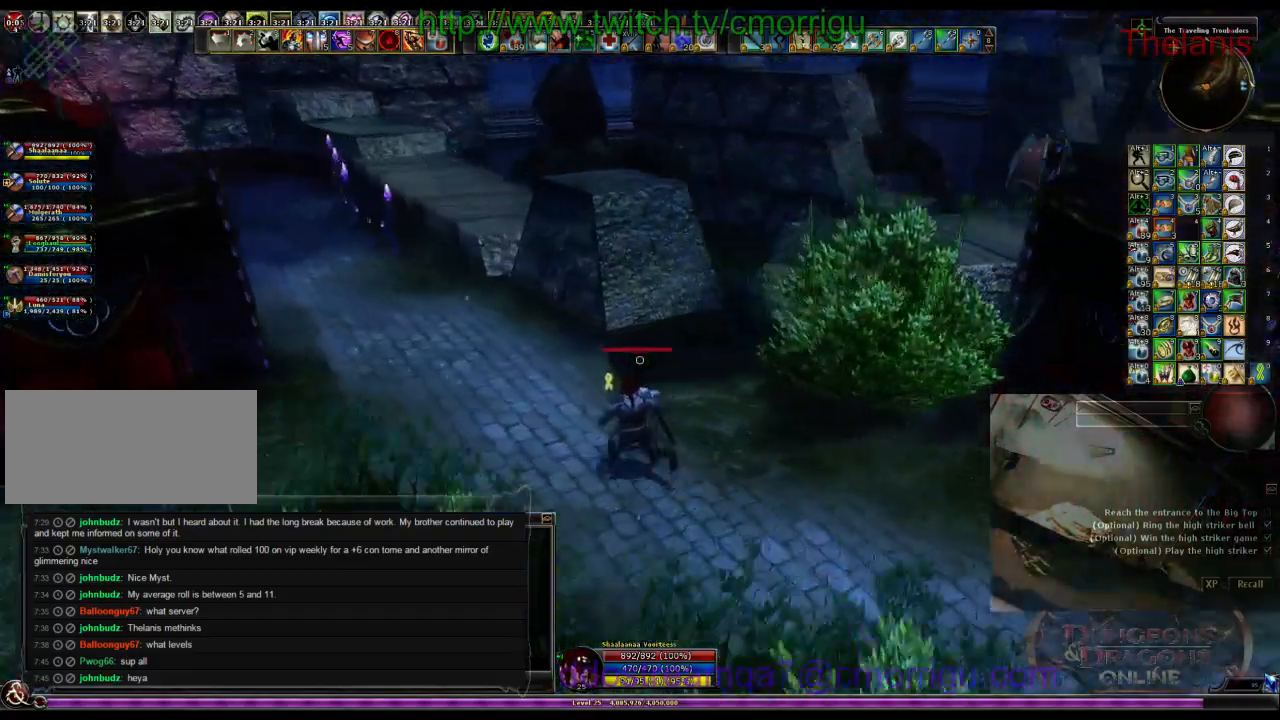
{"keys": ["w"], "events": [[267, "a", "up"]]}